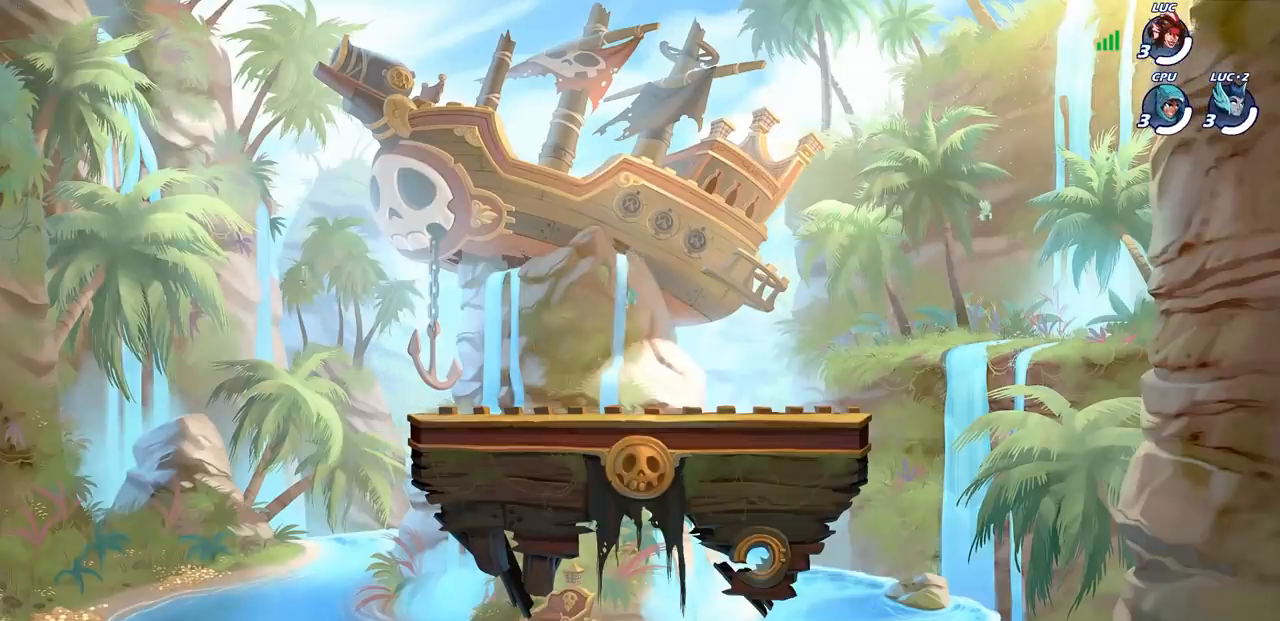
Gameplay with a controller (PlayStation layout); each line is a JSON object with the inputs held at the frame after it. "events" lists button and stick changes between this image and that frame as [ms after this image, input, new state], when the widget could be followed in between. Not read: R1.
{"buttons": ["SELECT"], "left_stick": "center", "right_stick": "center", "events": [[350, "SELECT", "down"]]}
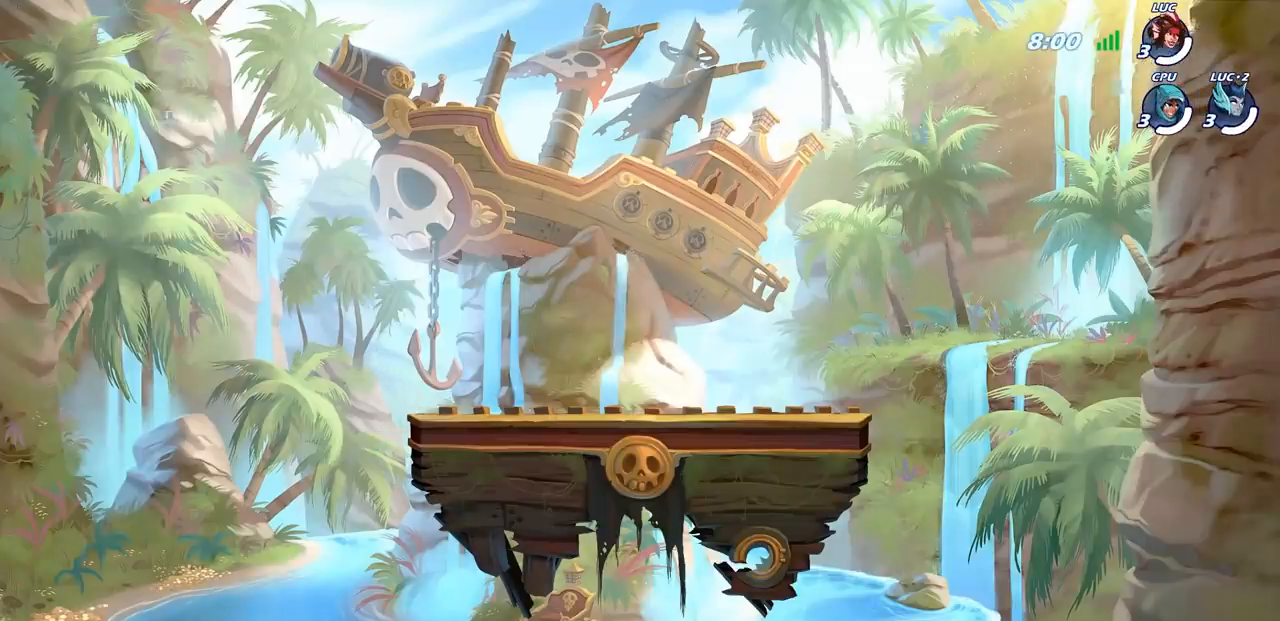
{"buttons": ["SELECT"], "left_stick": "center", "right_stick": "center", "events": []}
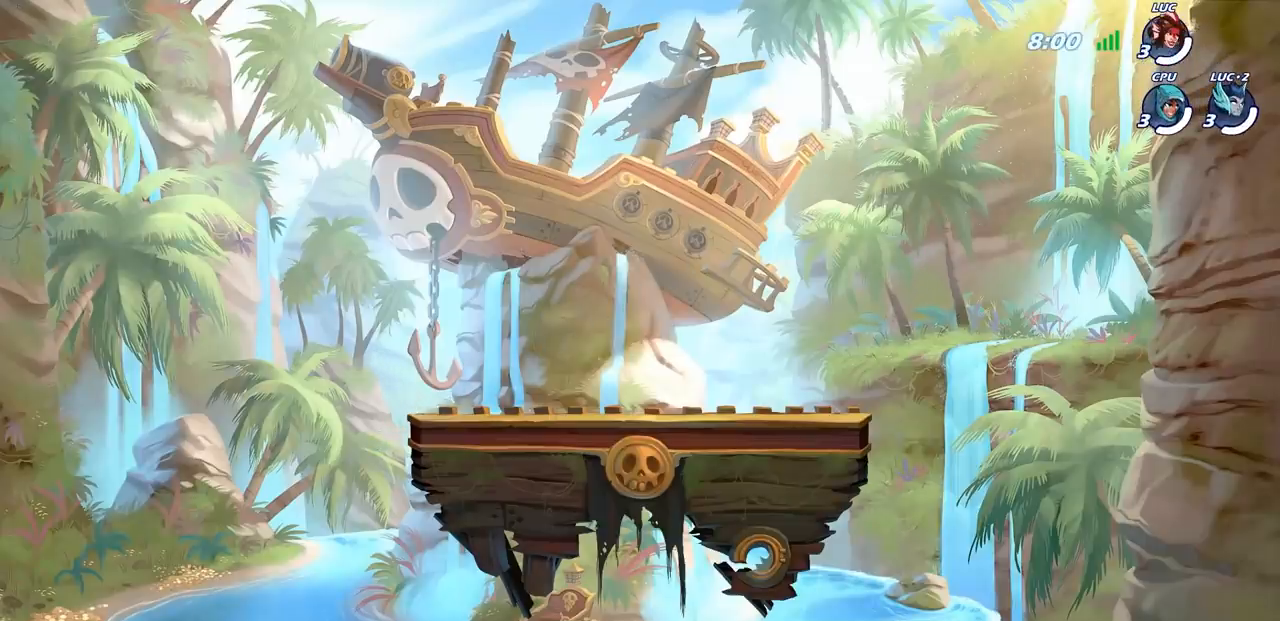
{"buttons": ["SELECT"], "left_stick": "center", "right_stick": "center", "events": [[133, "SELECT", "up"], [317, "SELECT", "down"]]}
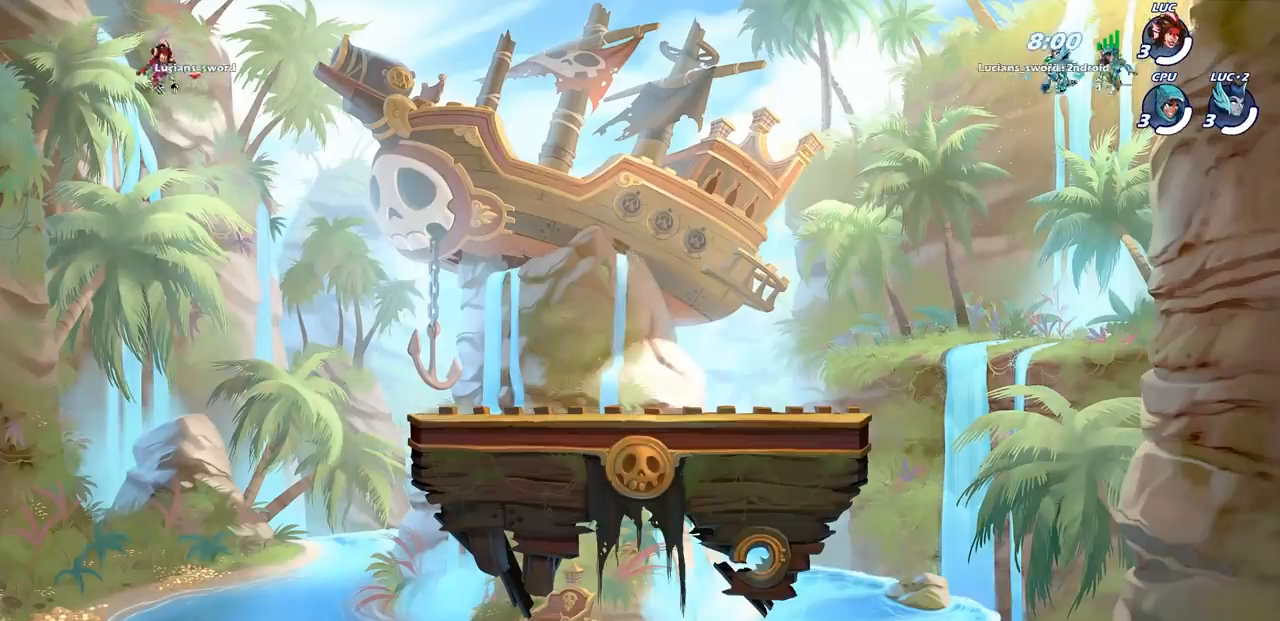
{"buttons": ["SELECT"], "left_stick": "center", "right_stick": "center", "events": []}
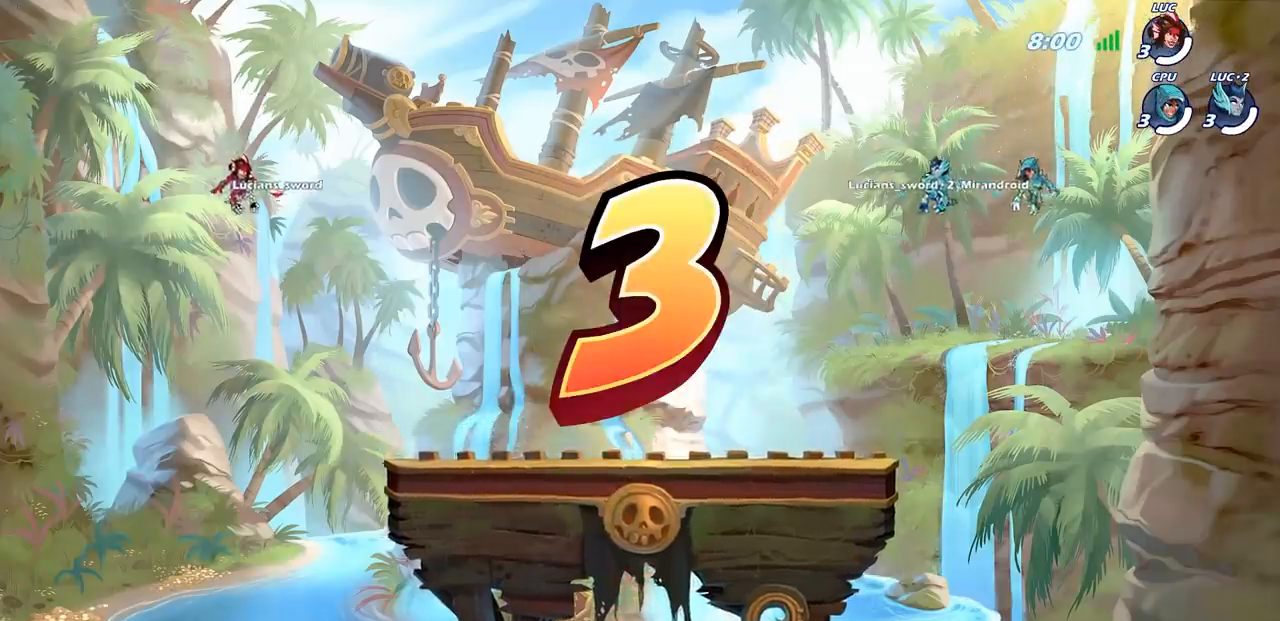
{"buttons": [], "left_stick": "center", "right_stick": "center", "events": [[333, "SELECT", "up"]]}
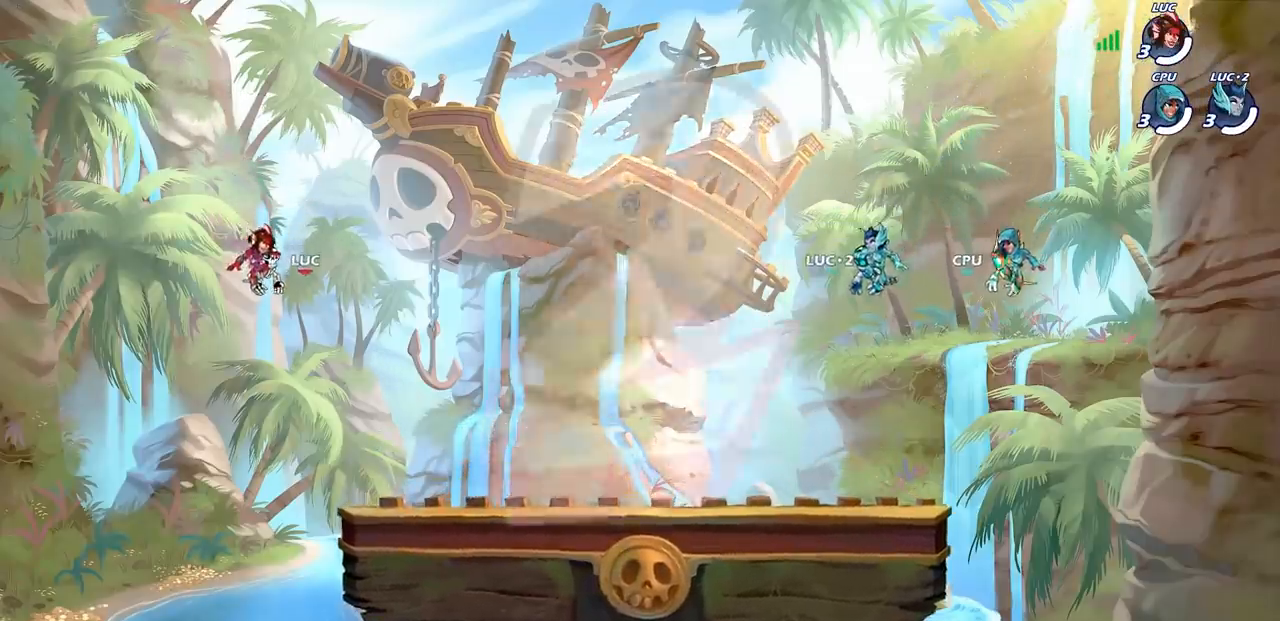
{"buttons": [], "left_stick": "center", "right_stick": "center", "events": []}
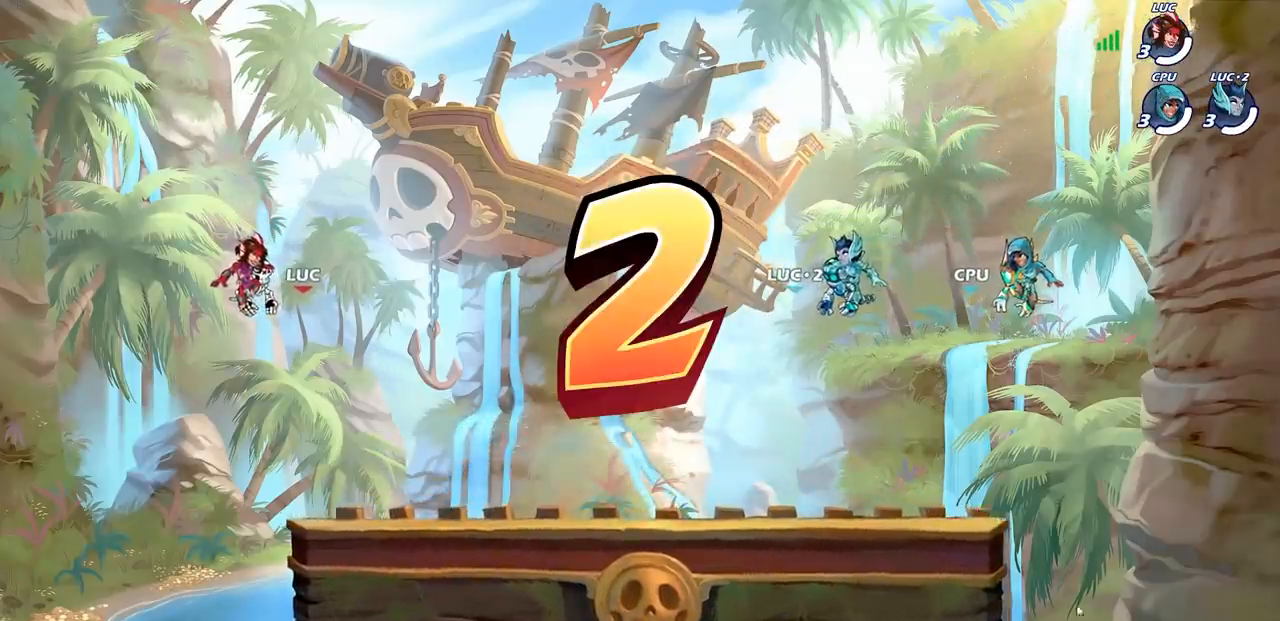
{"buttons": ["SELECT"], "left_stick": "center", "right_stick": "center", "events": [[433, "SELECT", "down"]]}
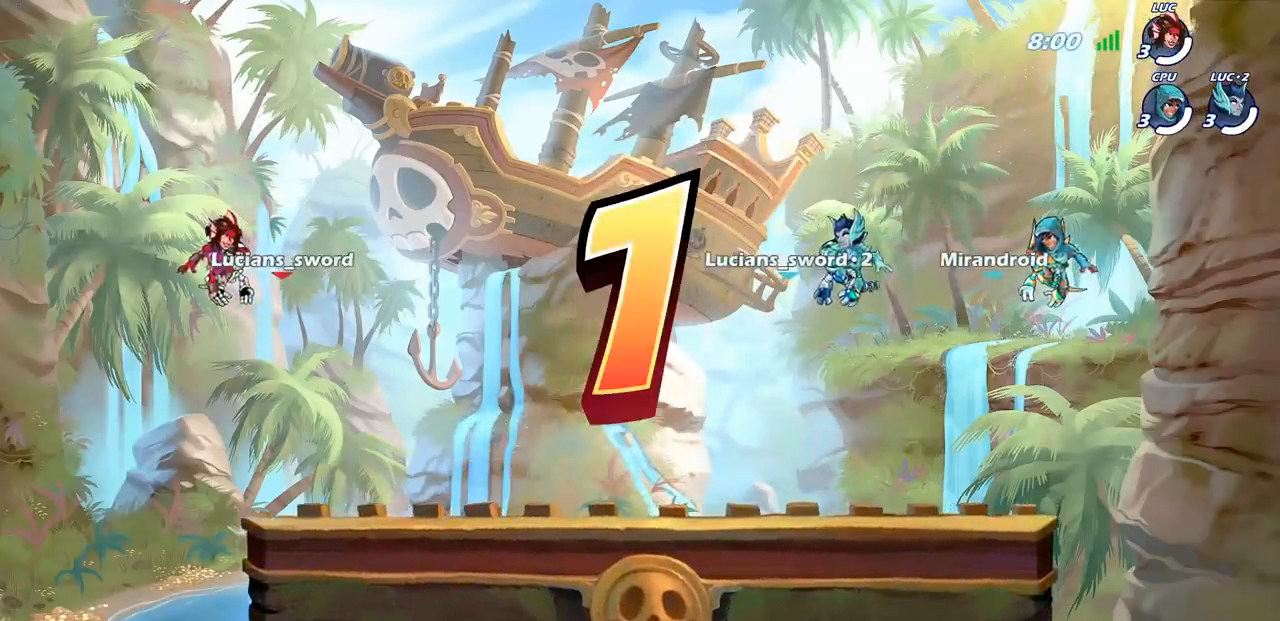
{"buttons": ["SELECT"], "left_stick": "center", "right_stick": "center", "events": []}
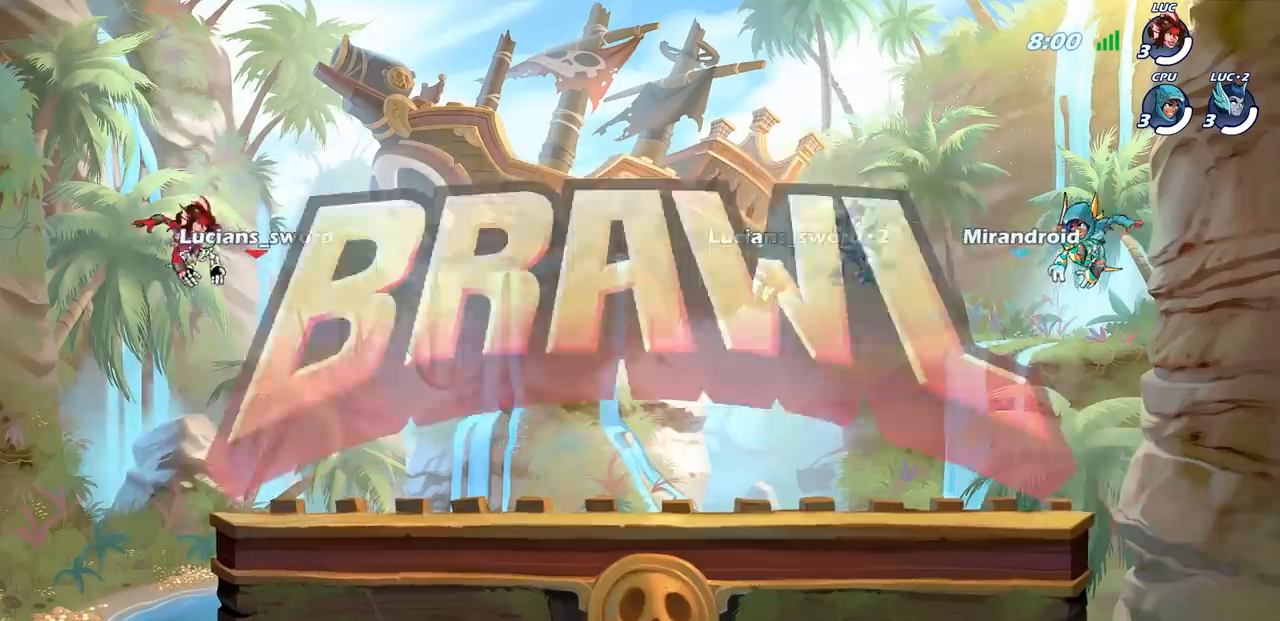
{"buttons": ["SELECT"], "left_stick": "center", "right_stick": "center", "events": []}
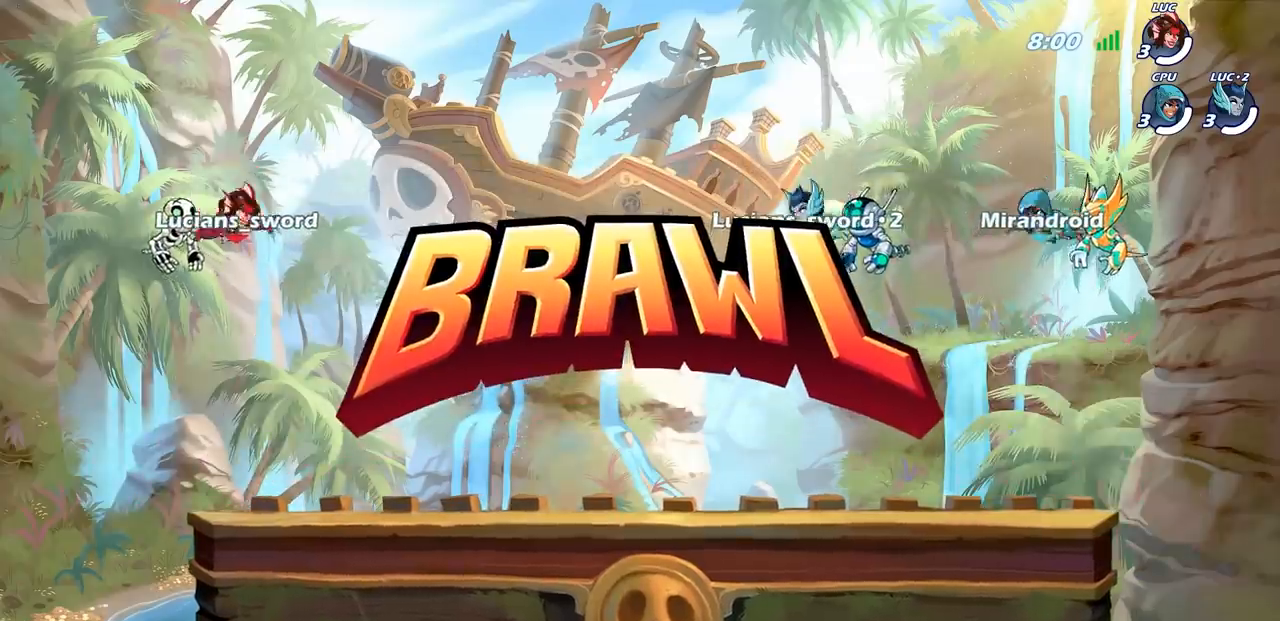
{"buttons": ["SELECT"], "left_stick": "center", "right_stick": "center", "events": []}
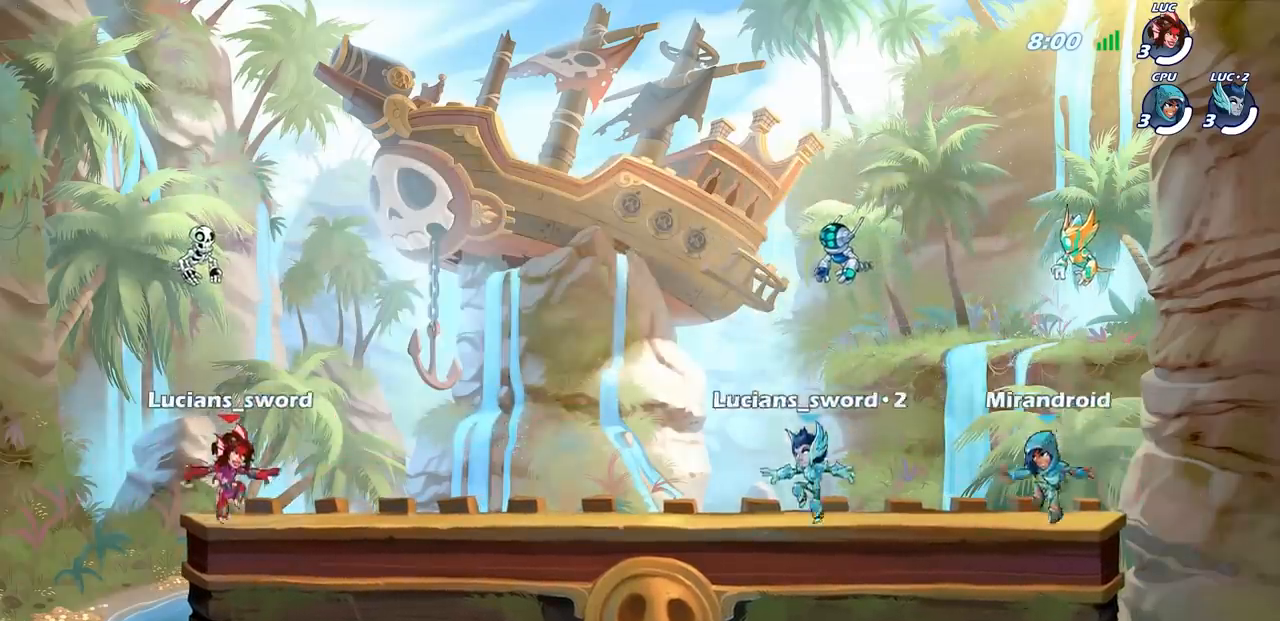
{"buttons": ["SELECT"], "left_stick": "center", "right_stick": "center", "events": []}
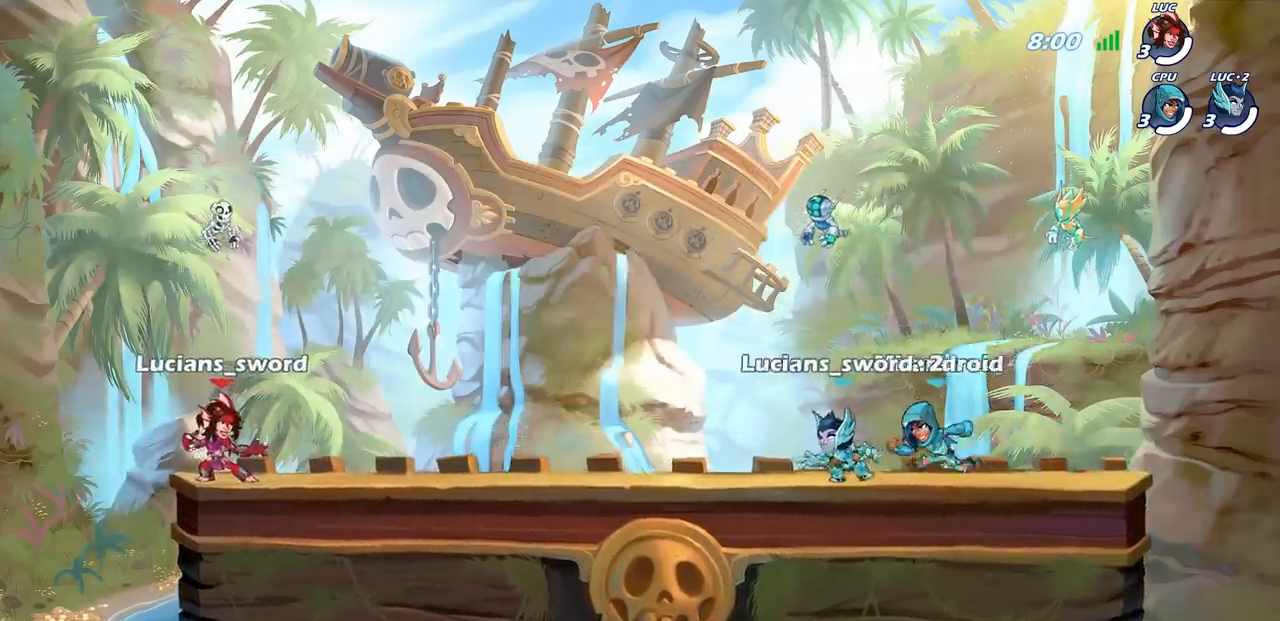
{"buttons": [], "left_stick": "center", "right_stick": "center", "events": [[150, "SELECT", "up"]]}
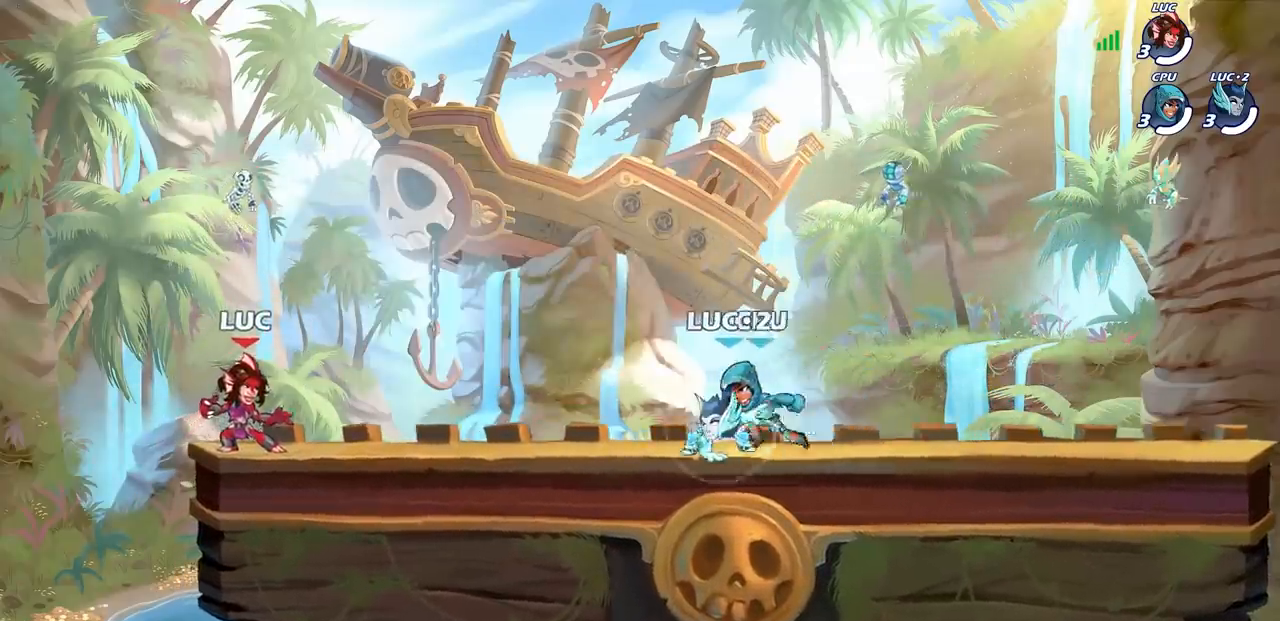
{"buttons": [], "left_stick": "left", "right_stick": "center", "events": [[33, "left_stick", "right"], [150, "R2", "down"], [200, "CROSS", "down"], [300, "CROSS", "up"], [317, "R2", "up"], [333, "left_stick", "left"], [383, "CROSS", "down"], [500, "CROSS", "up"]]}
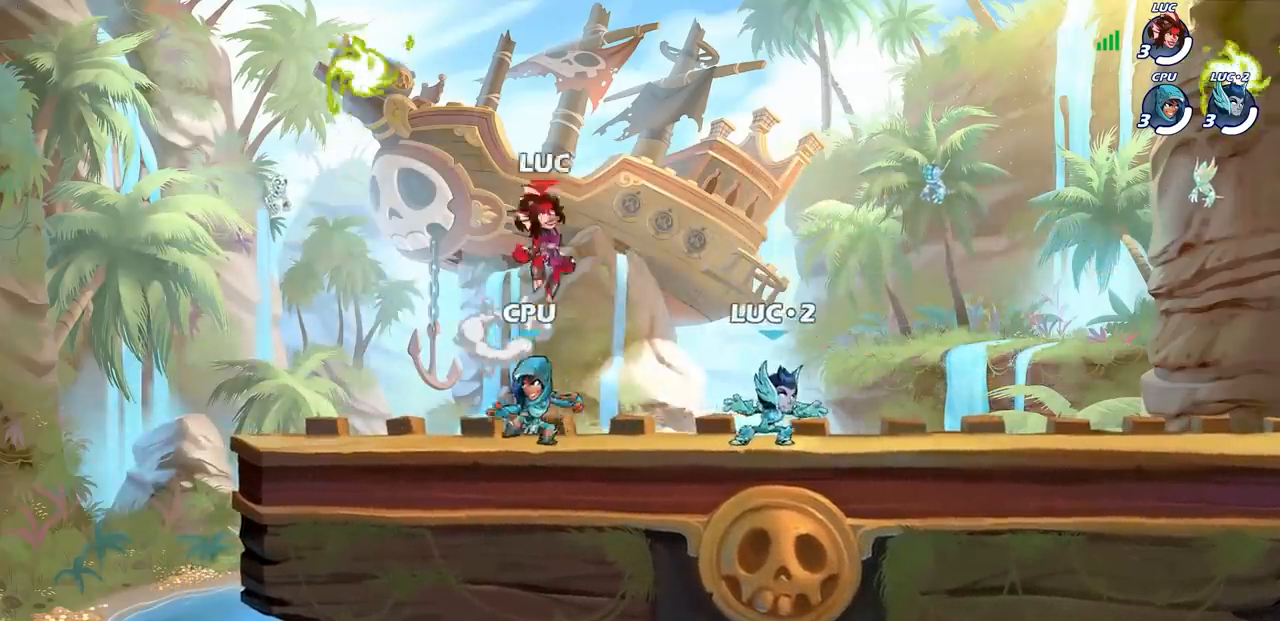
{"buttons": [], "left_stick": "down-left", "right_stick": "center", "events": [[83, "CROSS", "down"], [100, "CROSS", "up"], [317, "left_stick", "down-left"]]}
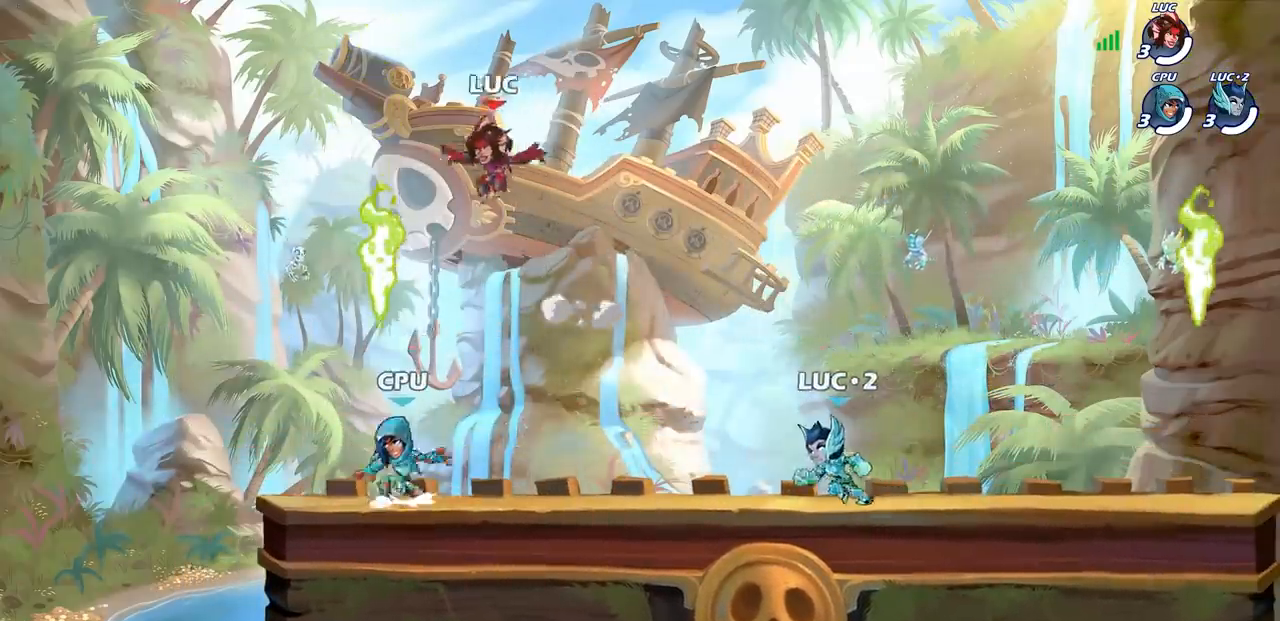
{"buttons": [], "left_stick": "right", "right_stick": "center", "events": [[367, "left_stick", "right"]]}
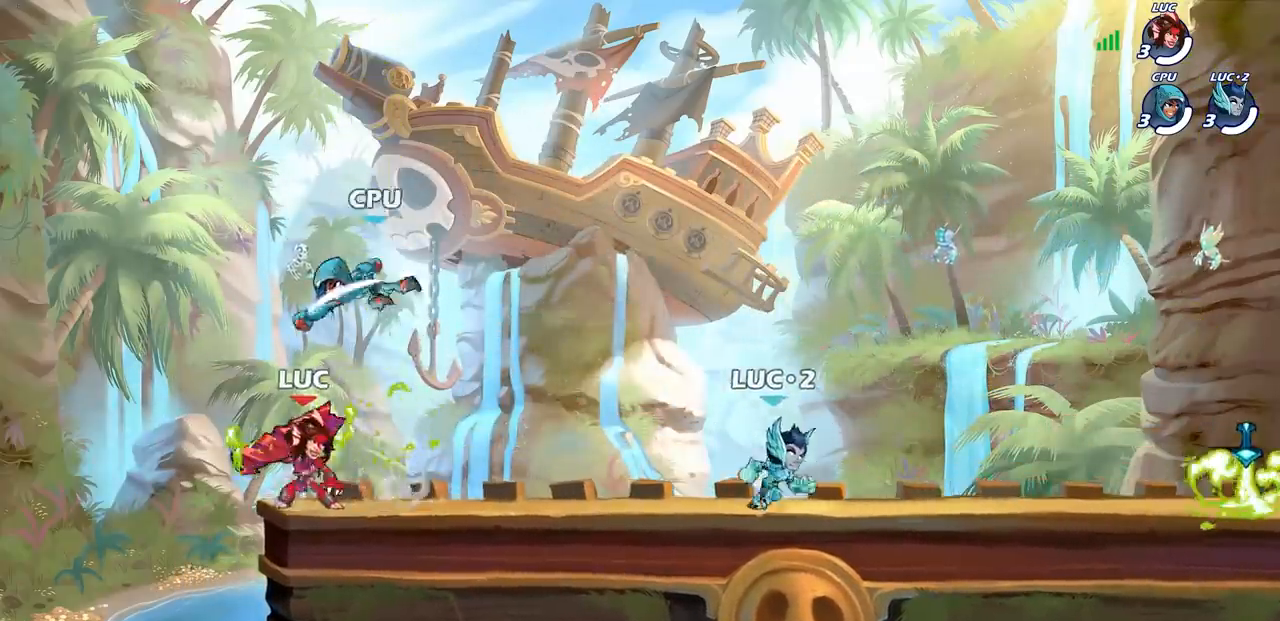
{"buttons": [], "left_stick": "right", "right_stick": "center", "events": [[17, "CROSS", "down"], [100, "CROSS", "up"], [100, "SQUARE", "down"], [200, "SQUARE", "up"], [200, "left_stick", "down"], [367, "left_stick", "right"]]}
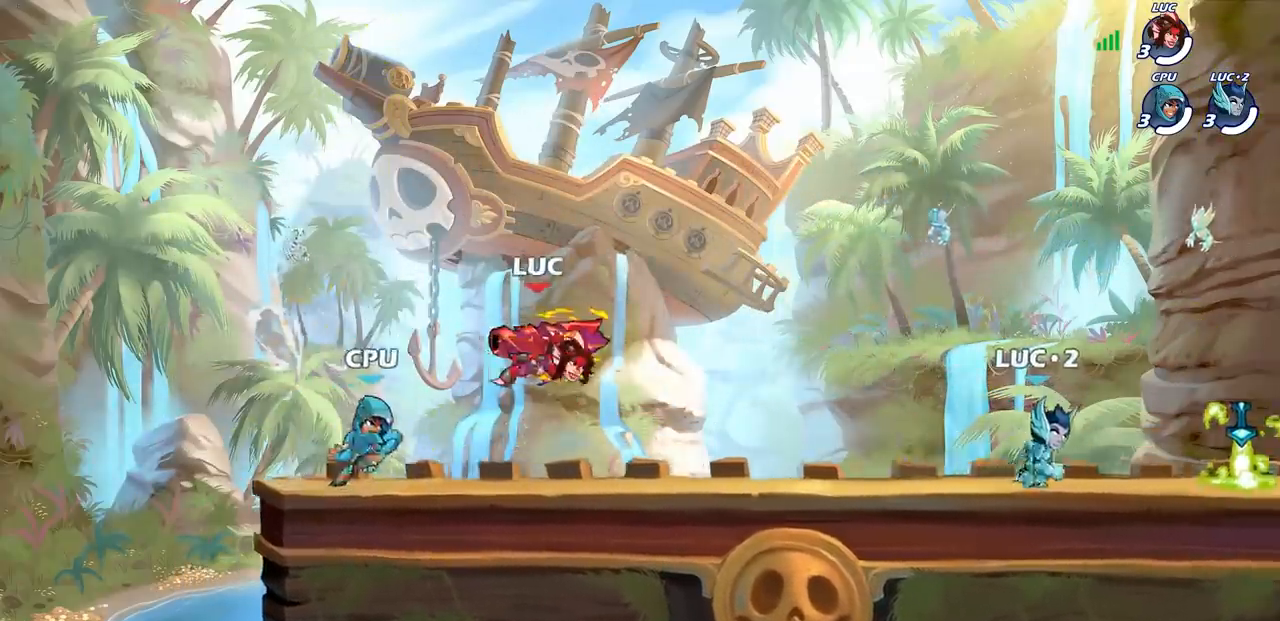
{"buttons": ["SQUARE", "R2"], "left_stick": "right", "right_stick": "center", "events": [[317, "R2", "down"], [467, "SQUARE", "down"]]}
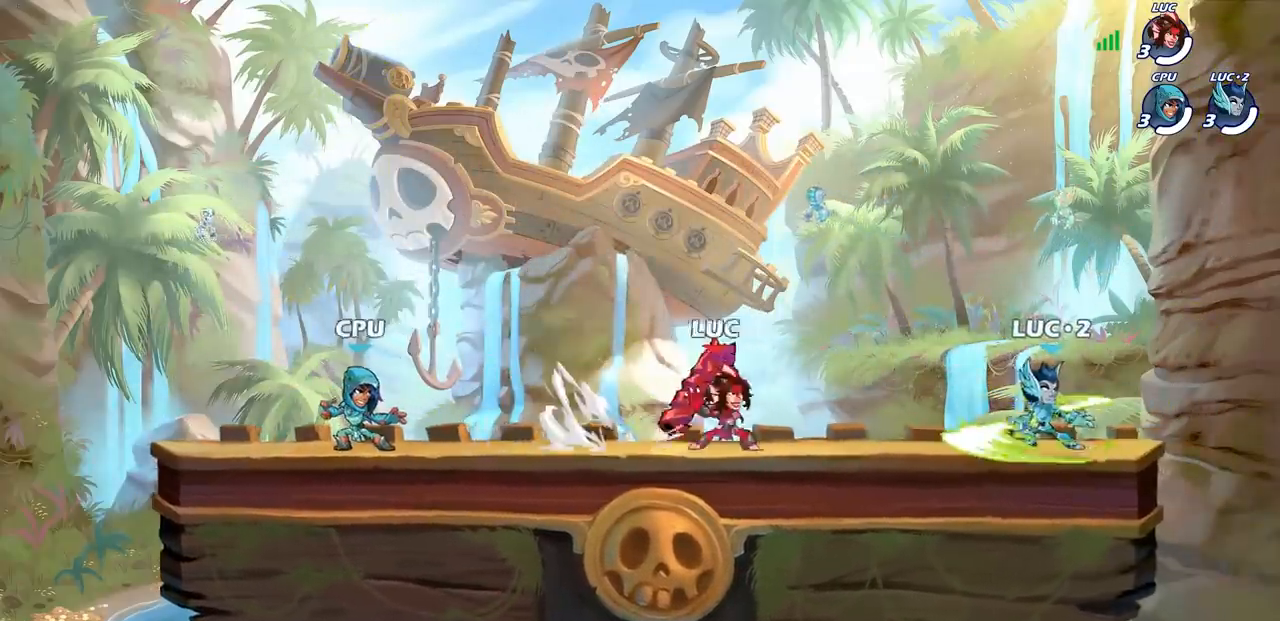
{"buttons": [], "left_stick": "right", "right_stick": "center", "events": [[33, "R2", "up"], [133, "SQUARE", "up"], [200, "left_stick", "center"], [467, "left_stick", "right"]]}
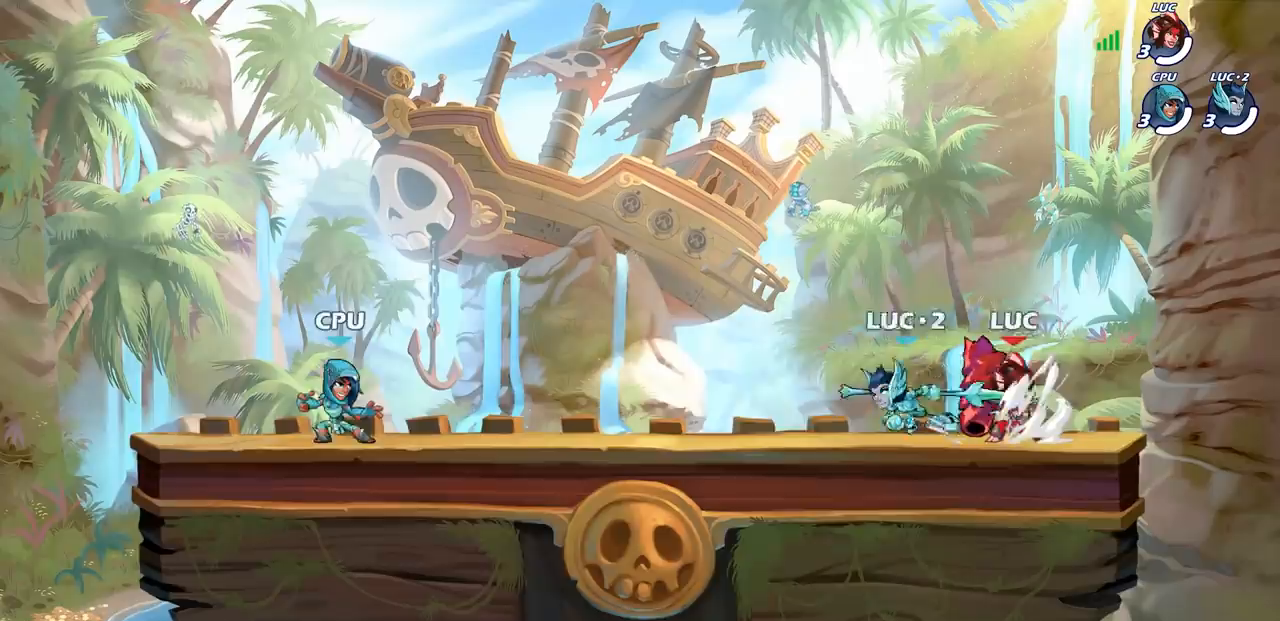
{"buttons": [], "left_stick": "center", "right_stick": "center", "events": [[117, "left_stick", "up-left"], [267, "left_stick", "center"]]}
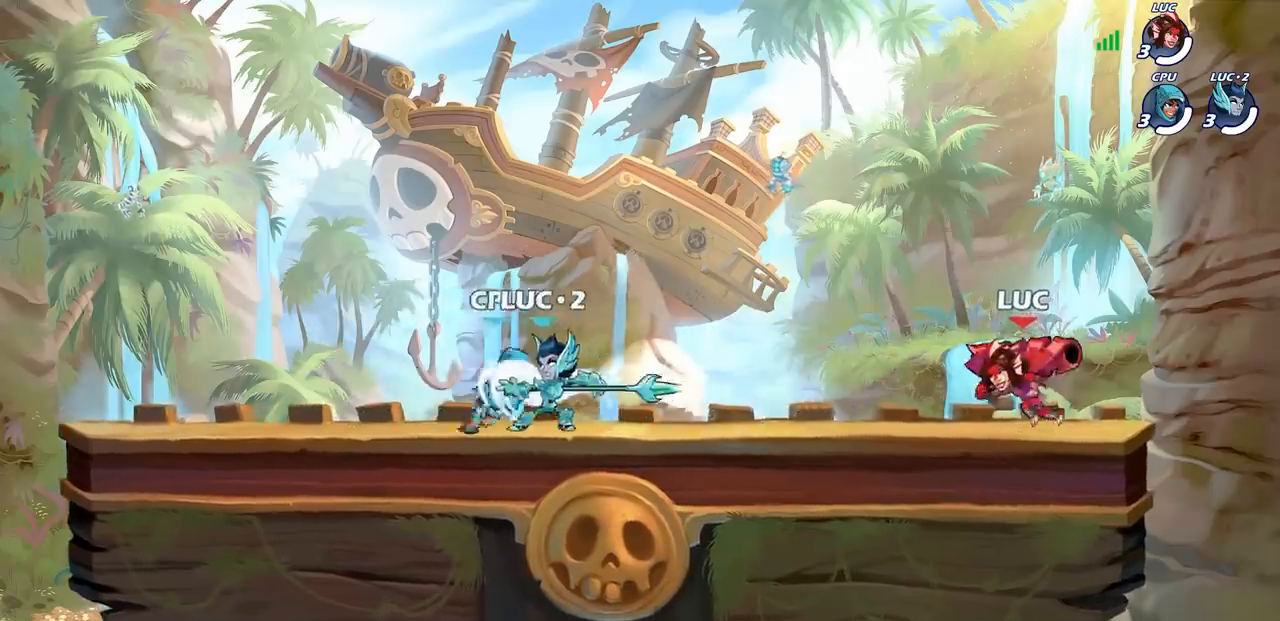
{"buttons": [], "left_stick": "left", "right_stick": "center", "events": [[167, "left_stick", "right"], [367, "left_stick", "left"]]}
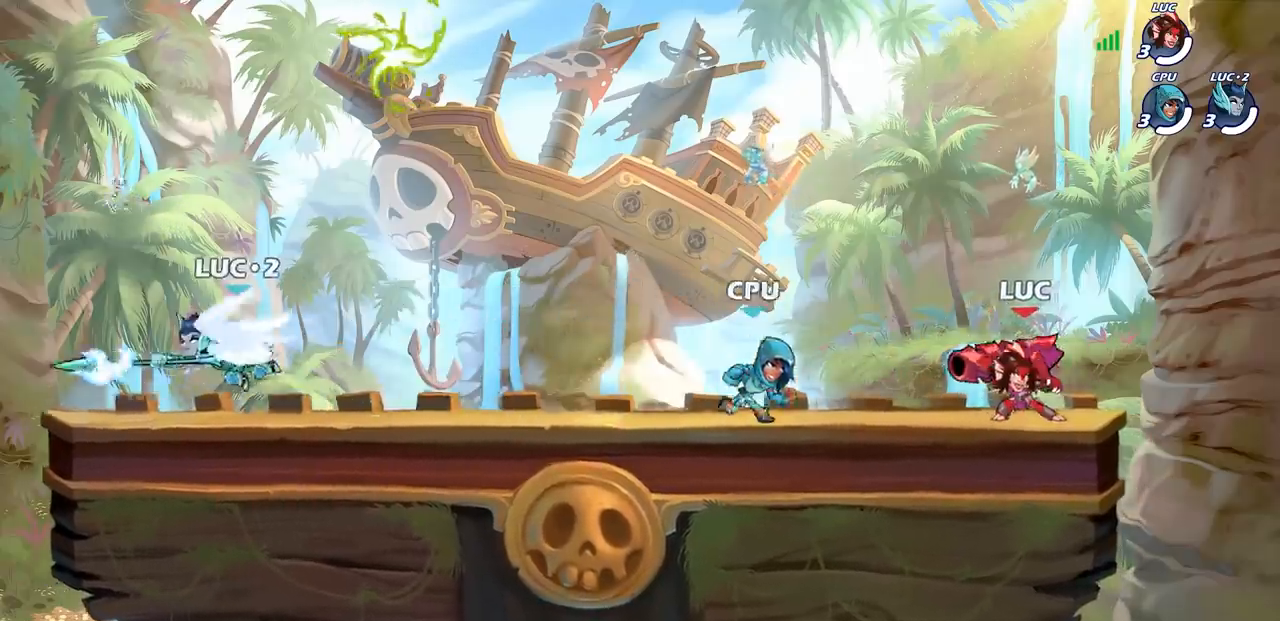
{"buttons": [], "left_stick": "center", "right_stick": "center", "events": [[17, "R2", "down"], [33, "SQUARE", "down"], [83, "R2", "up"], [100, "SQUARE", "up"], [100, "left_stick", "center"]]}
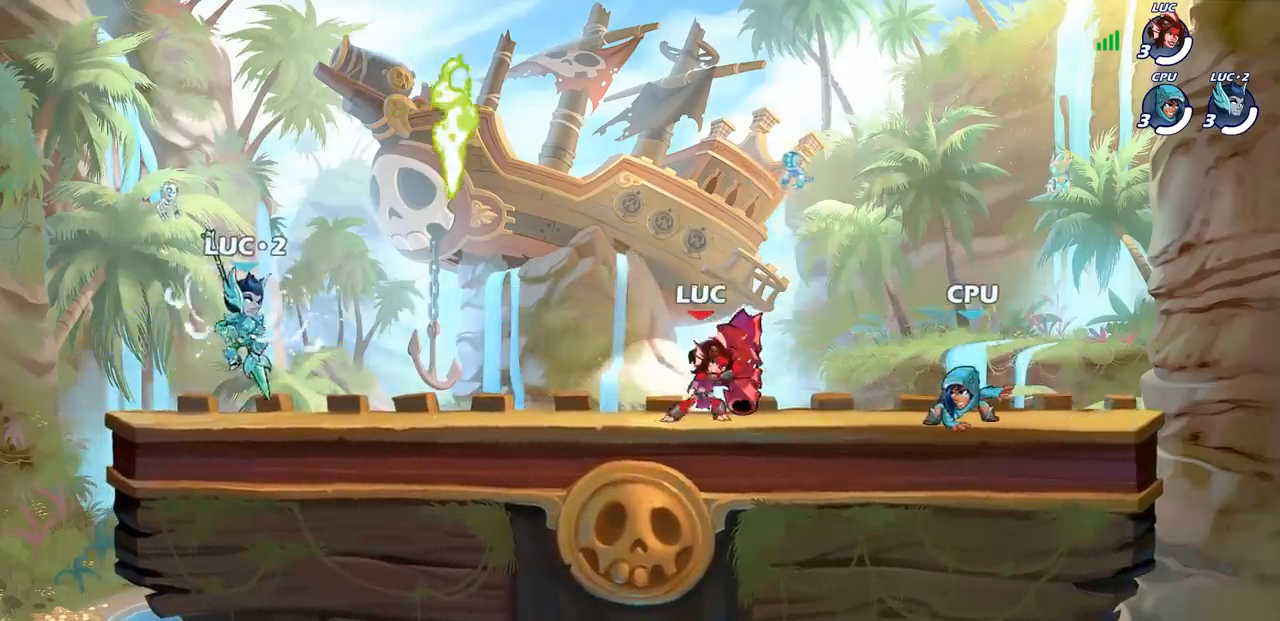
{"buttons": [], "left_stick": "center", "right_stick": "center", "events": [[117, "left_stick", "right"], [217, "left_stick", "down"], [233, "SQUARE", "down"], [333, "SQUARE", "up"], [350, "left_stick", "center"]]}
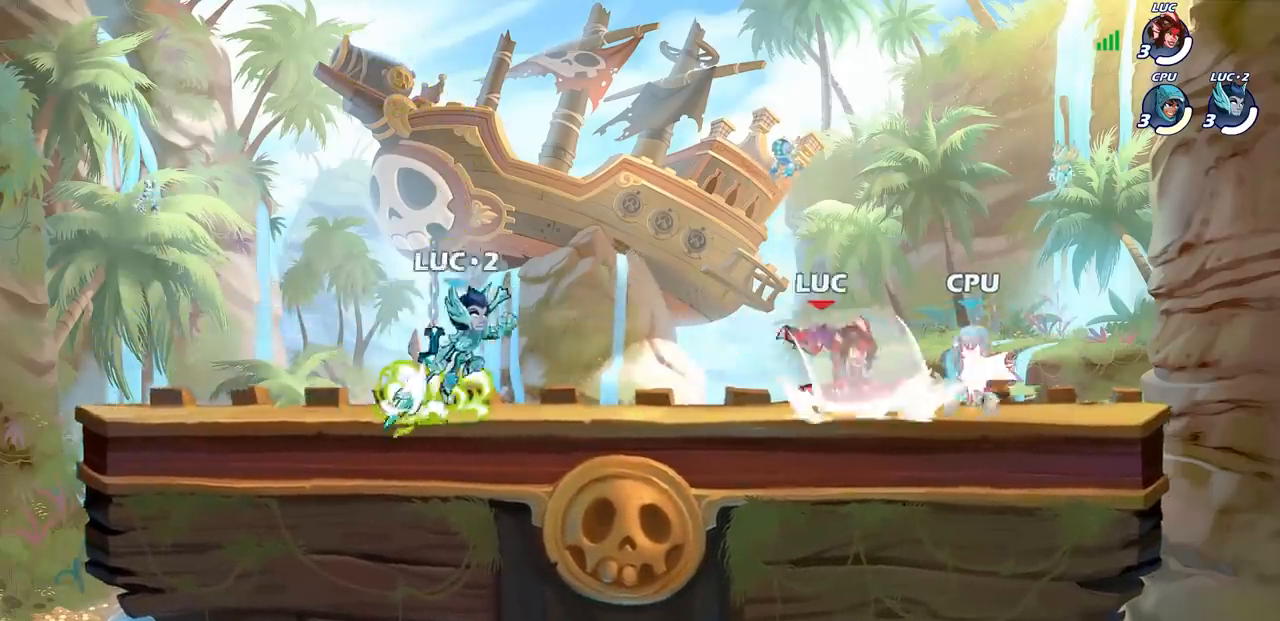
{"buttons": [], "left_stick": "center", "right_stick": "center", "events": [[150, "left_stick", "down"], [167, "CROSS", "down"], [217, "SQUARE", "down"], [267, "CROSS", "up"], [300, "SQUARE", "up"], [300, "left_stick", "center"]]}
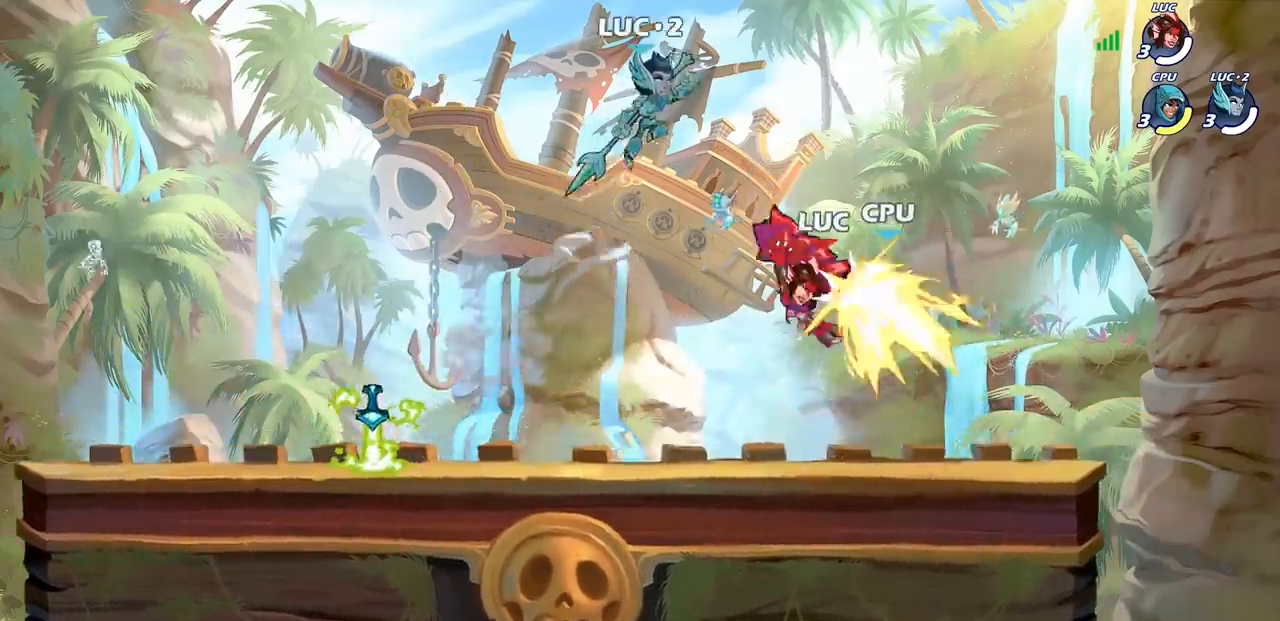
{"buttons": [], "left_stick": "center", "right_stick": "center", "events": [[33, "left_stick", "right"], [283, "SQUARE", "down"], [350, "SQUARE", "up"], [367, "left_stick", "center"]]}
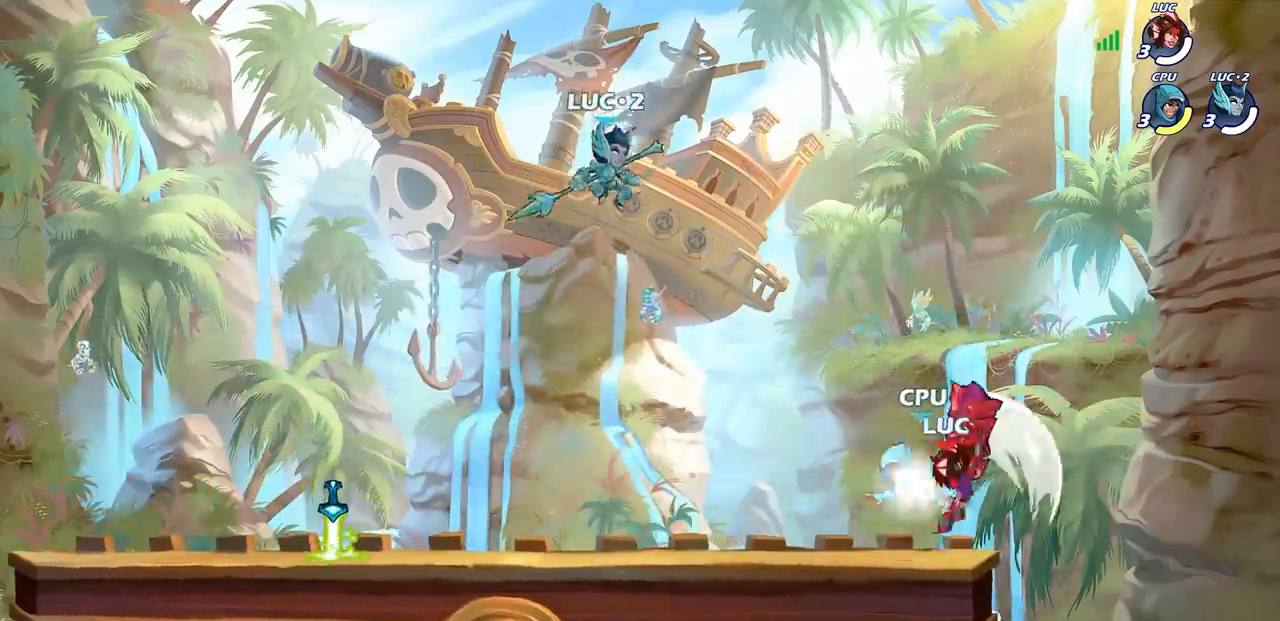
{"buttons": ["CROSS"], "left_stick": "left", "right_stick": "center", "events": [[267, "left_stick", "left"], [367, "CROSS", "down"]]}
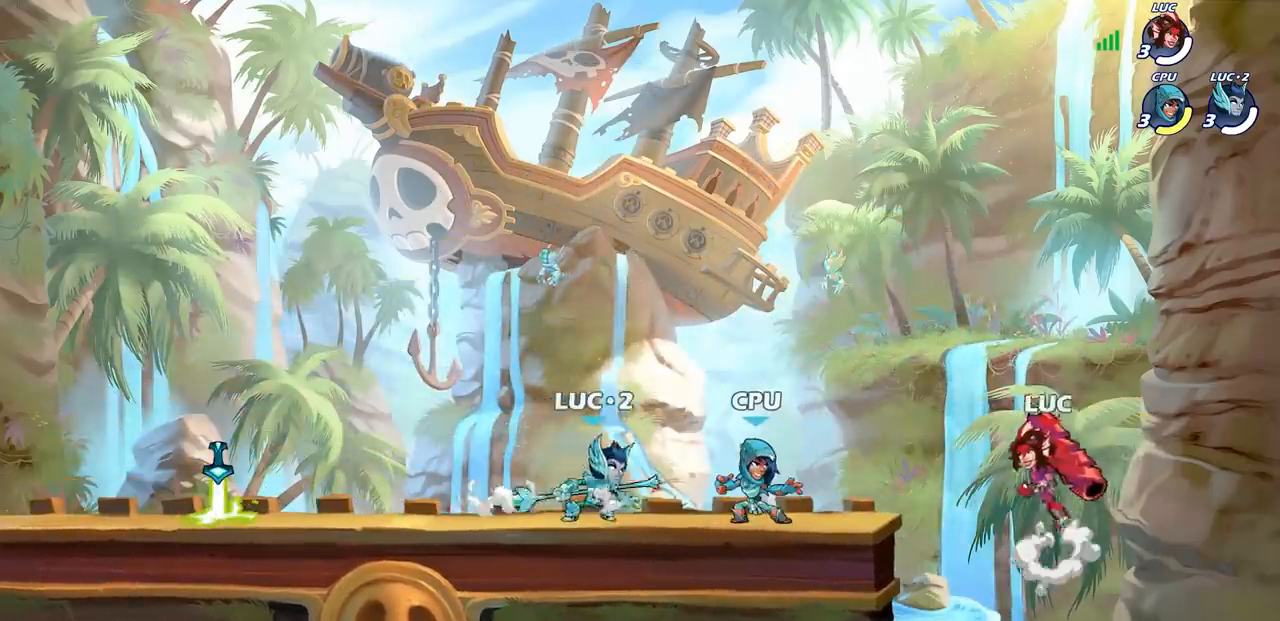
{"buttons": [], "left_stick": "center", "right_stick": "center", "events": [[17, "CROSS", "up"], [17, "SQUARE", "down"], [33, "right_stick", "down-left"], [100, "SQUARE", "up"], [100, "right_stick", "center"], [217, "left_stick", "center"]]}
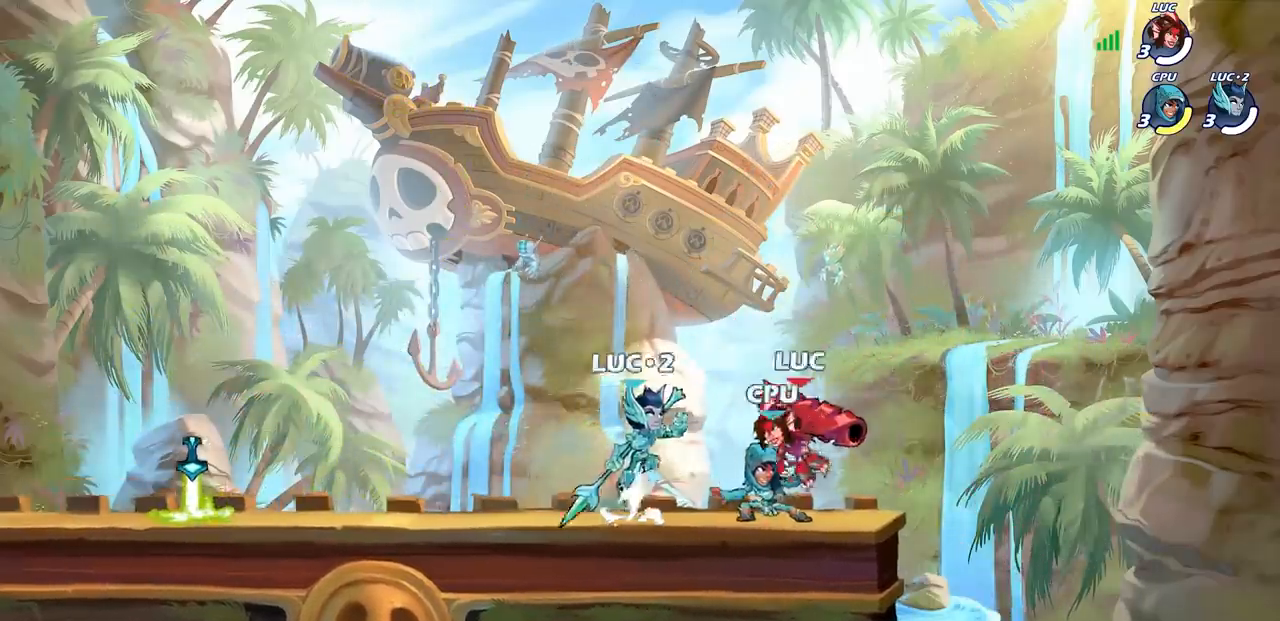
{"buttons": ["R2"], "left_stick": "down-left", "right_stick": "center", "events": [[100, "CROSS", "down"], [100, "left_stick", "up-left"], [183, "R2", "down"], [267, "CROSS", "up"], [483, "left_stick", "down-left"]]}
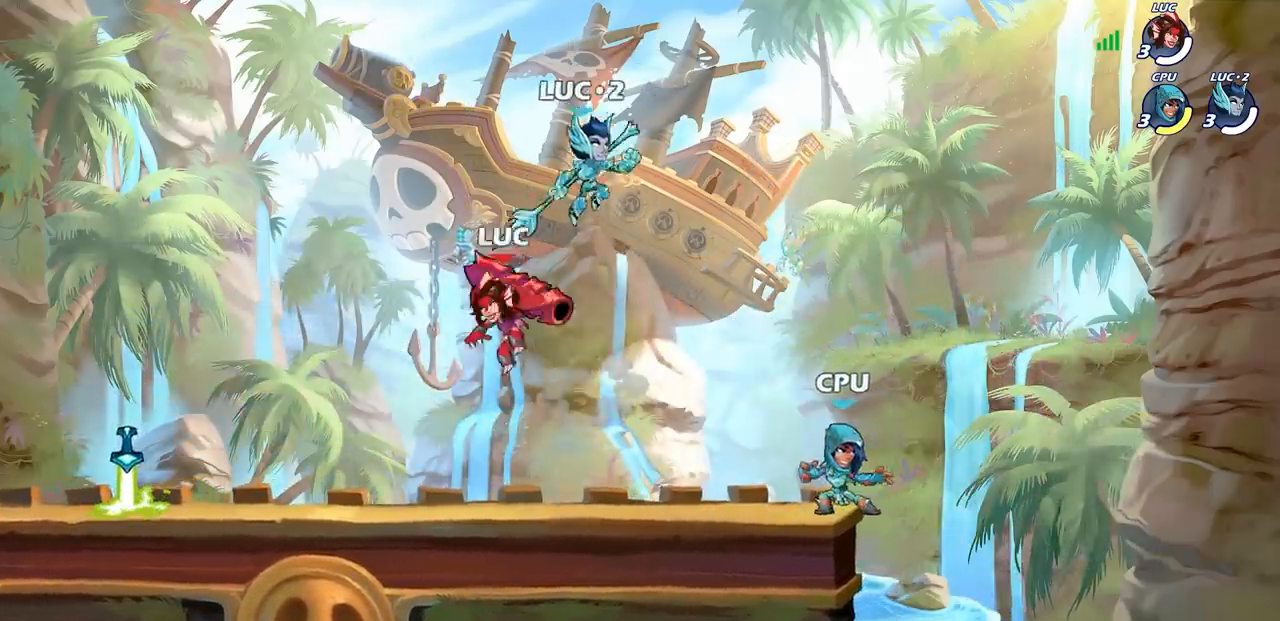
{"buttons": ["CIRCLE"], "left_stick": "right", "right_stick": "center", "events": [[67, "R2", "up"], [183, "left_stick", "left"], [400, "left_stick", "right"], [467, "CIRCLE", "down"]]}